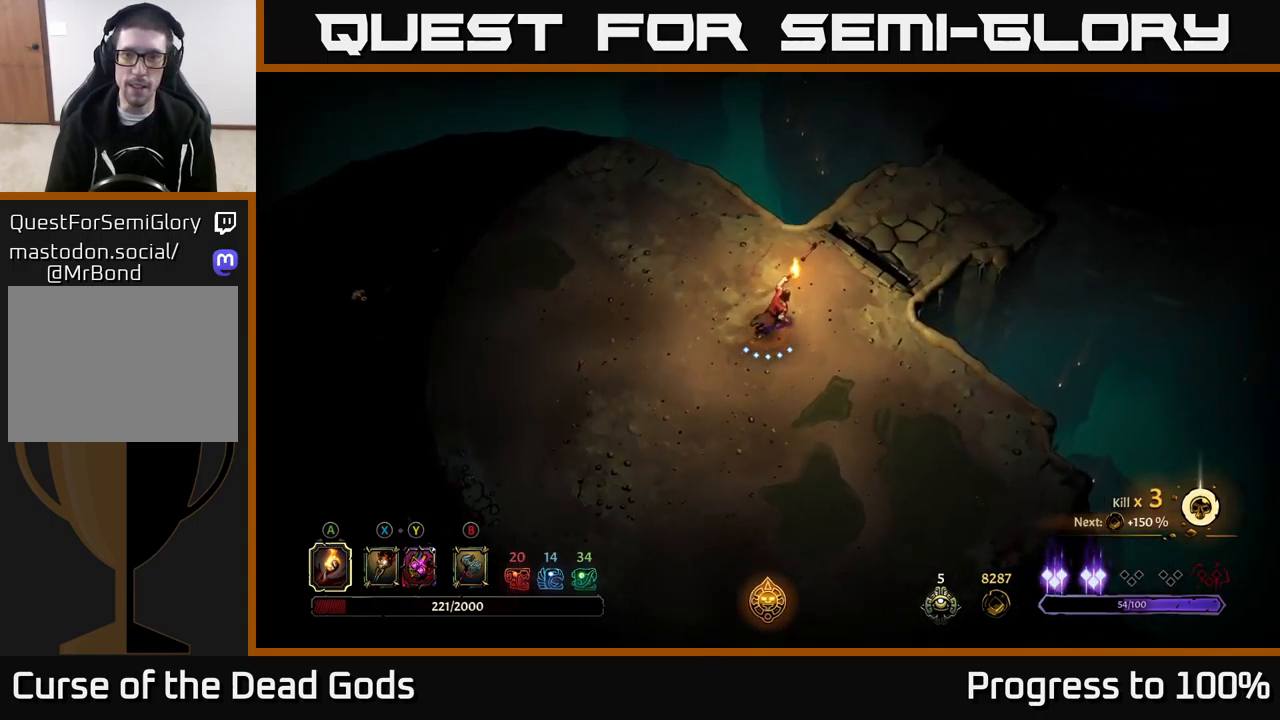
Gameplay with a controller (Xbox layout); each line is a JSON object with the inputs held at the frame after it. "events" lists button and stick changes between this image and that frame as [ms after this image, input, new state], when the widget could be followed in between. Not read: L3.
{"buttons": ["R2"], "left_stick": "center", "right_stick": "center", "events": [[334, "R2", "down"]]}
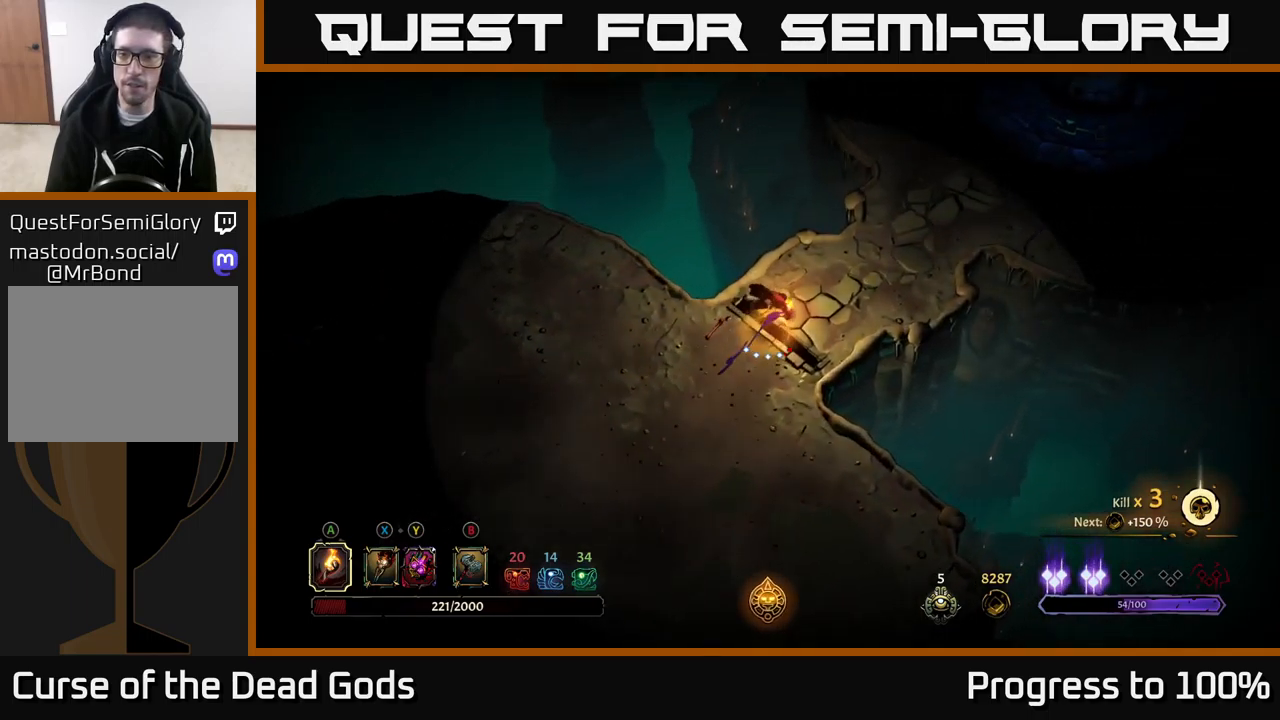
{"buttons": ["R2"], "left_stick": "center", "right_stick": "center", "events": [[100, "R2", "up"], [417, "R2", "down"]]}
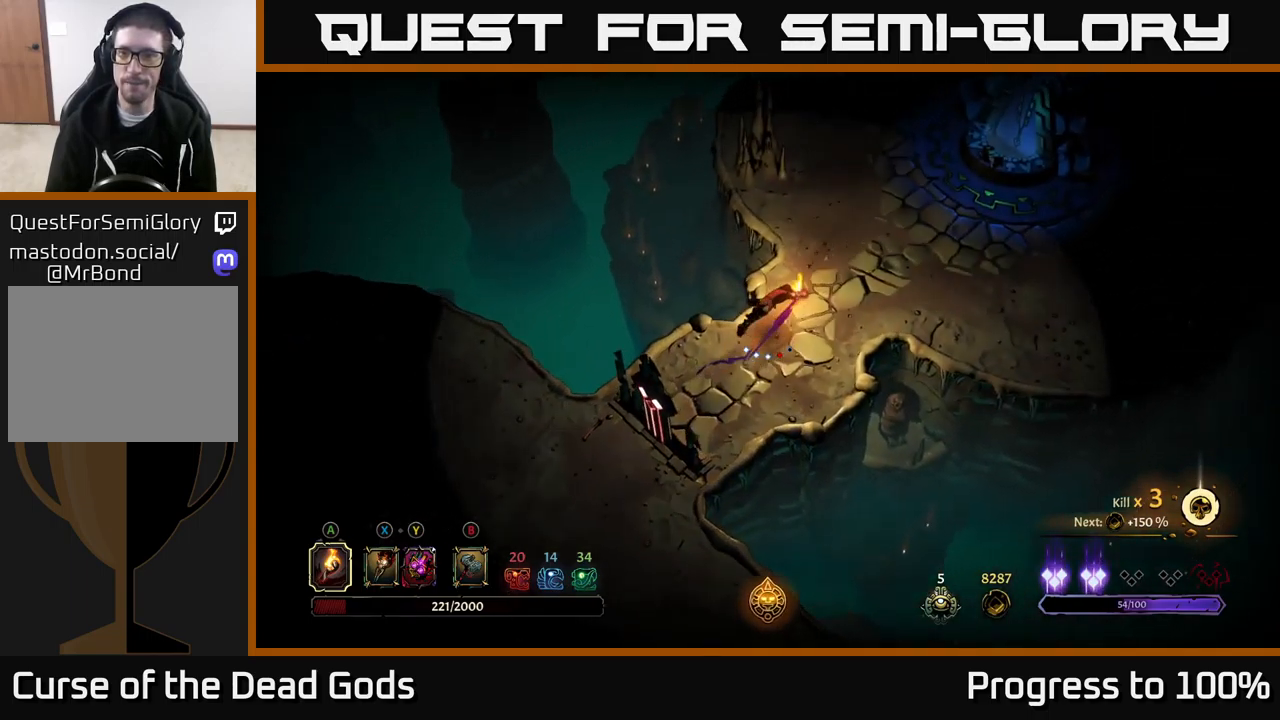
{"buttons": [], "left_stick": "center", "right_stick": "center", "events": [[150, "R2", "up"]]}
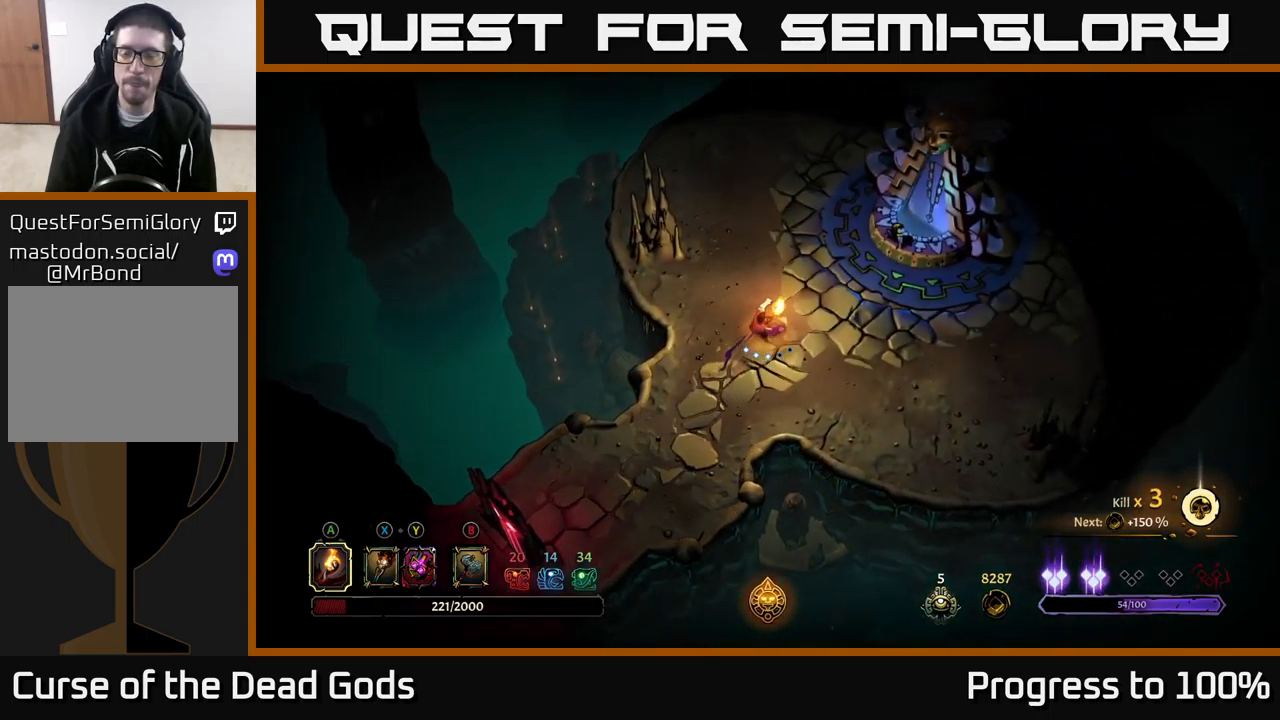
{"buttons": [], "left_stick": "center", "right_stick": "center", "events": []}
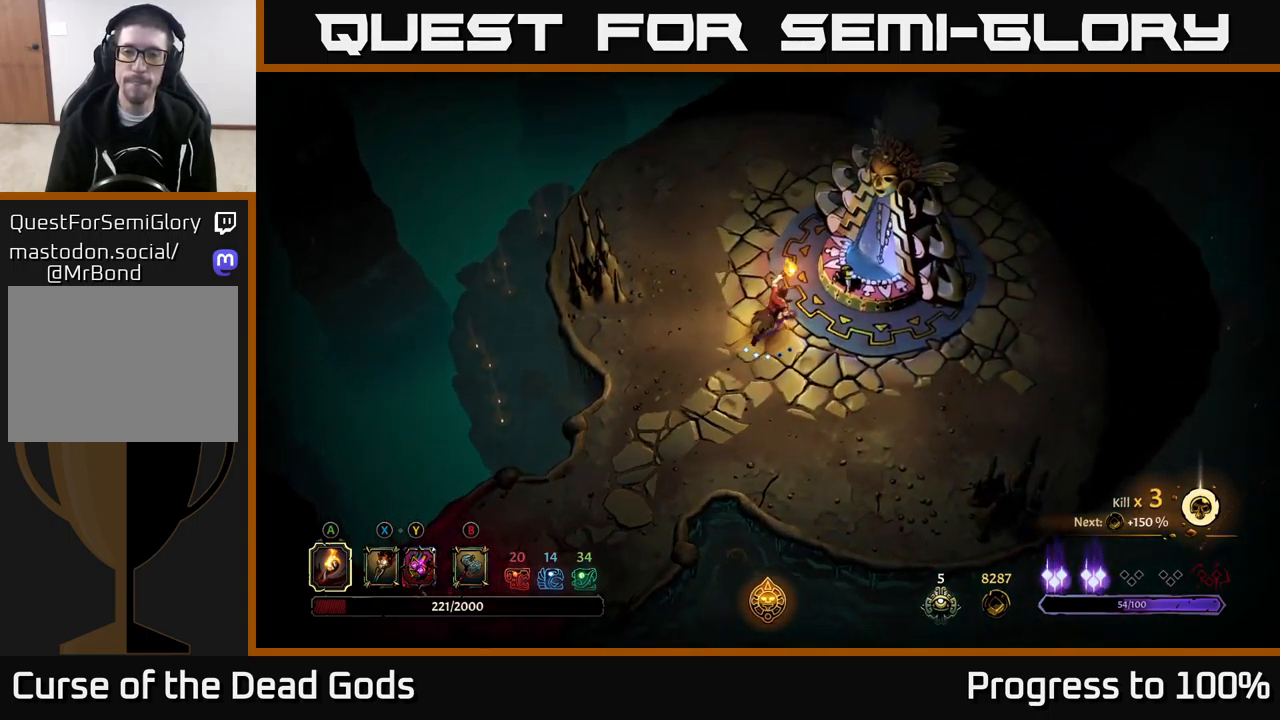
{"buttons": [], "left_stick": "center", "right_stick": "center", "events": [[250, "R1", "down"], [334, "R1", "up"]]}
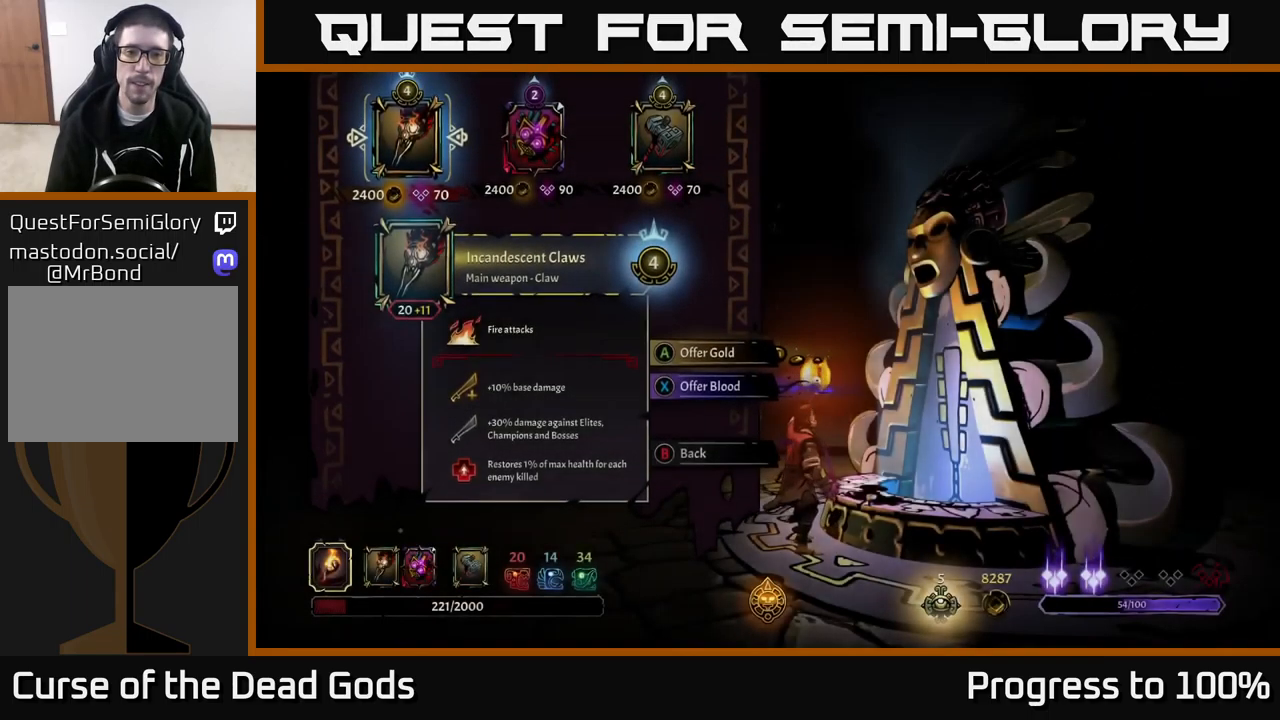
{"buttons": [], "left_stick": "center", "right_stick": "center", "events": []}
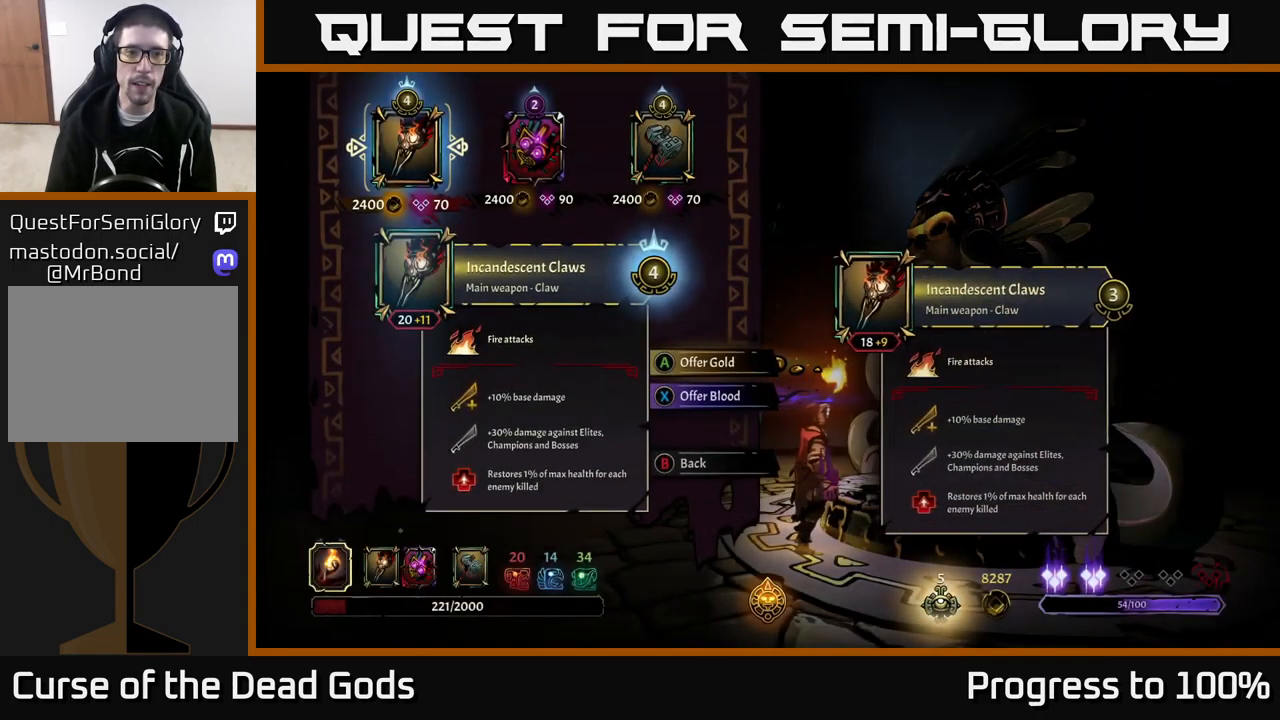
{"buttons": [], "left_stick": "down", "right_stick": "center", "events": [[384, "left_stick", "down"]]}
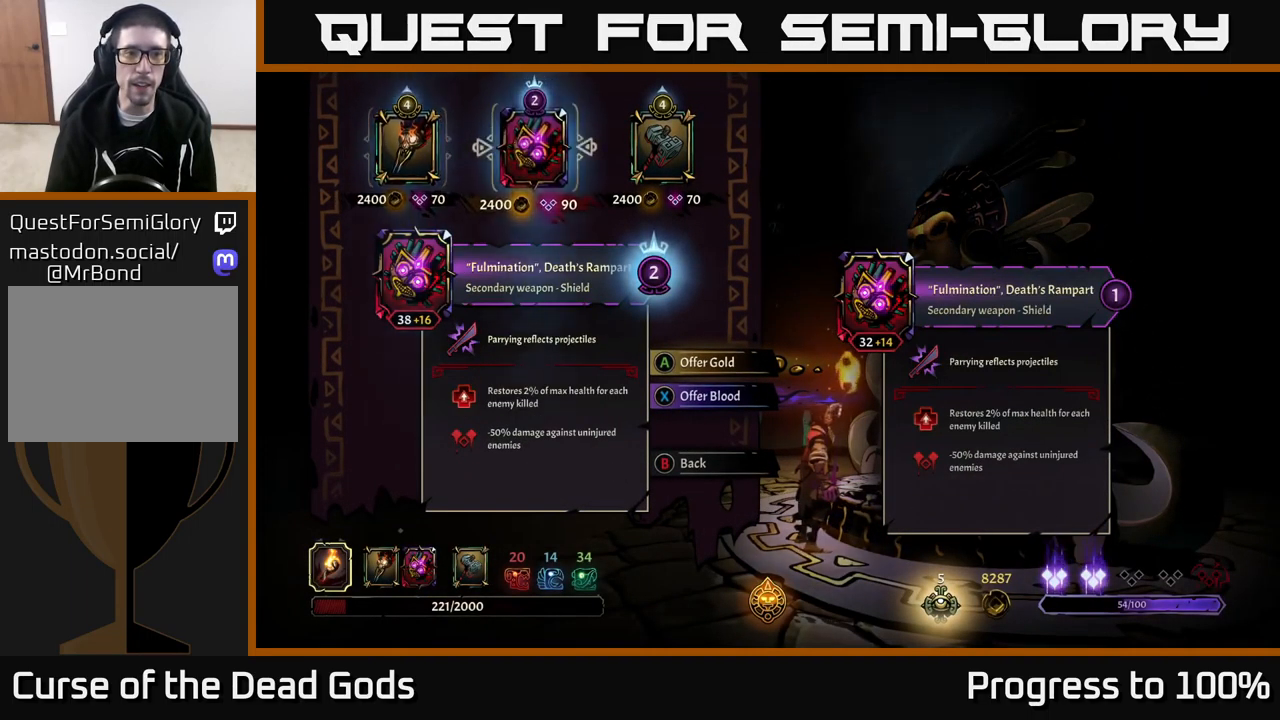
{"buttons": [], "left_stick": "left", "right_stick": "center", "events": [[17, "left_stick", "center"], [100, "left_stick", "down"], [301, "left_stick", "left"], [417, "left_stick", "center"], [484, "left_stick", "left"]]}
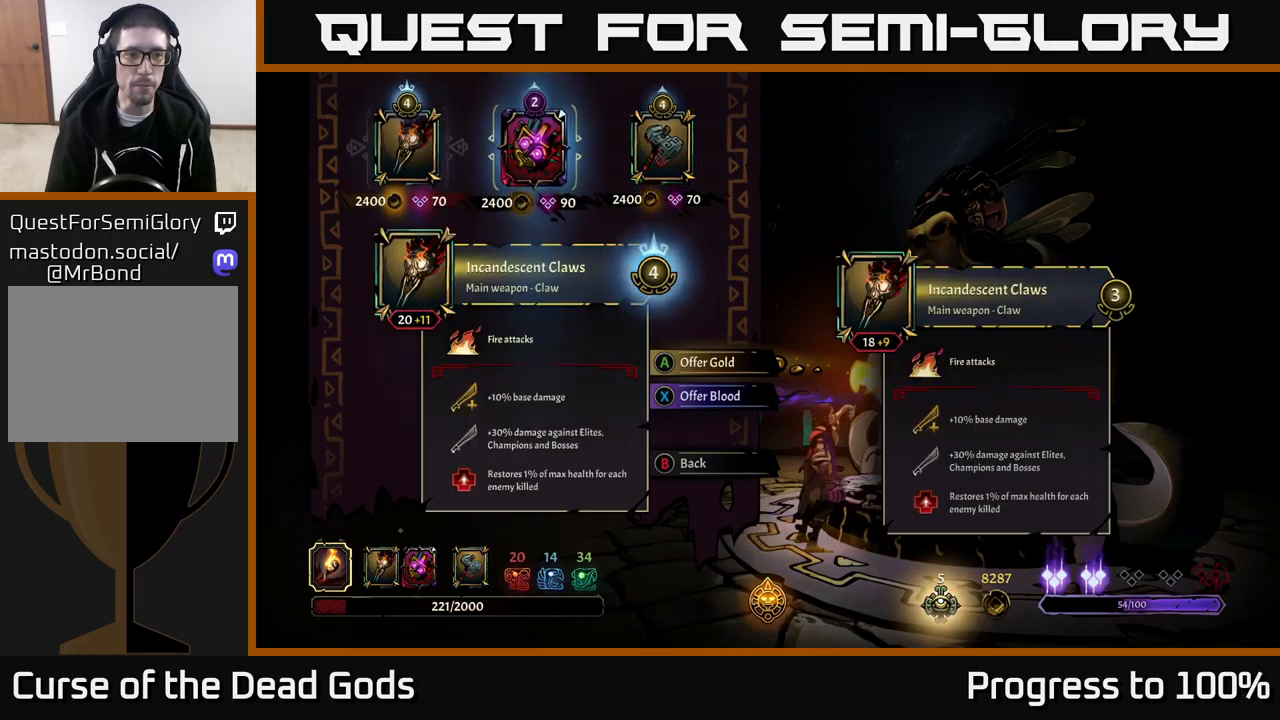
{"buttons": [], "left_stick": "center", "right_stick": "center", "events": [[83, "left_stick", "center"]]}
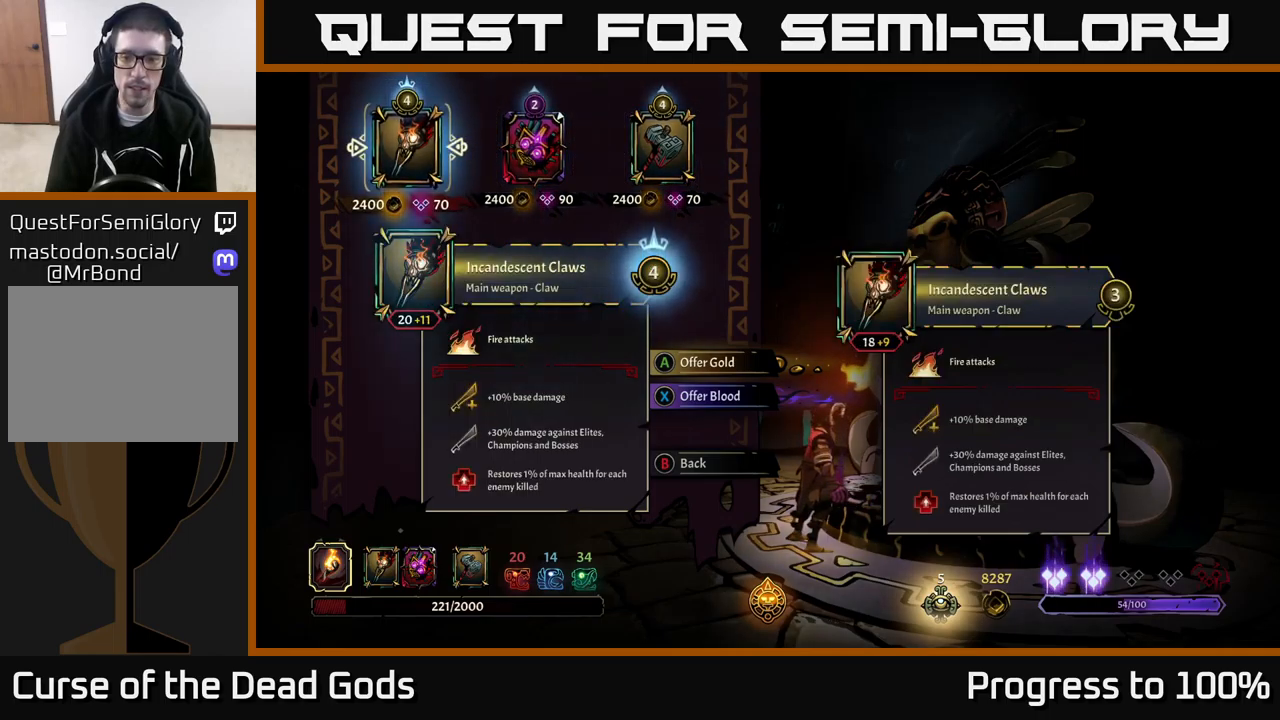
{"buttons": [], "left_stick": "center", "right_stick": "center", "events": []}
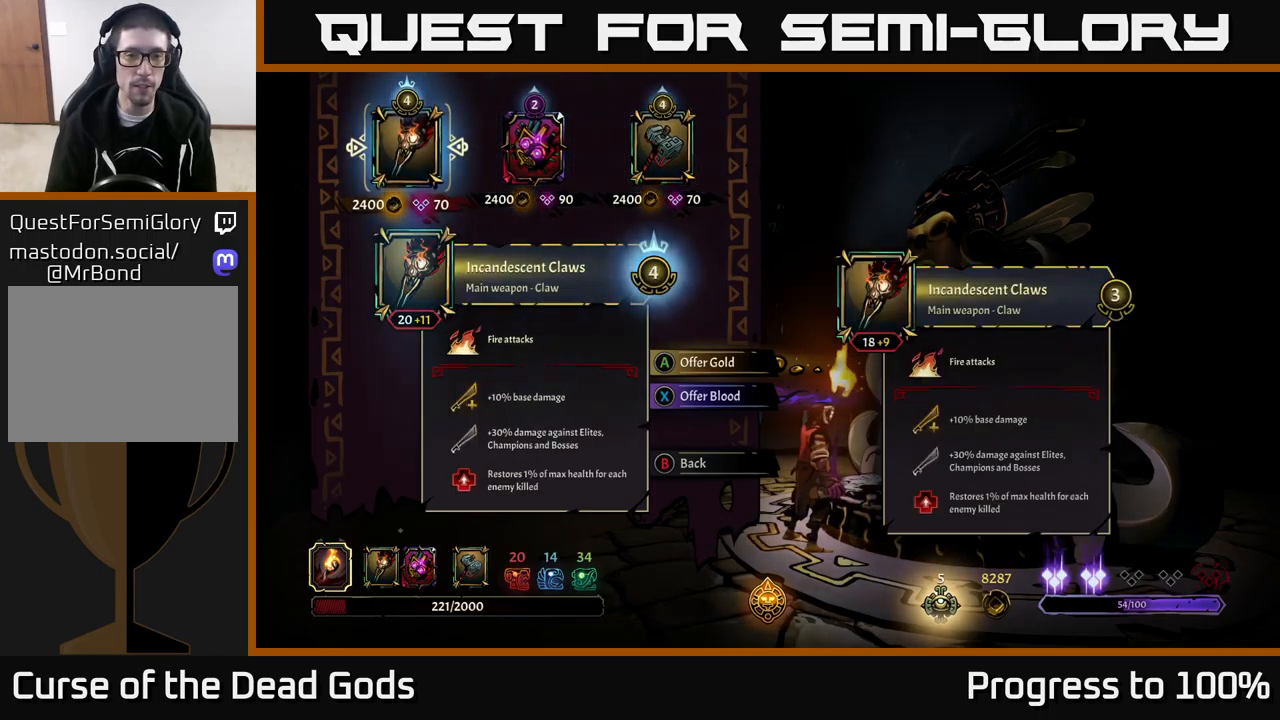
{"buttons": [], "left_stick": "center", "right_stick": "center", "events": []}
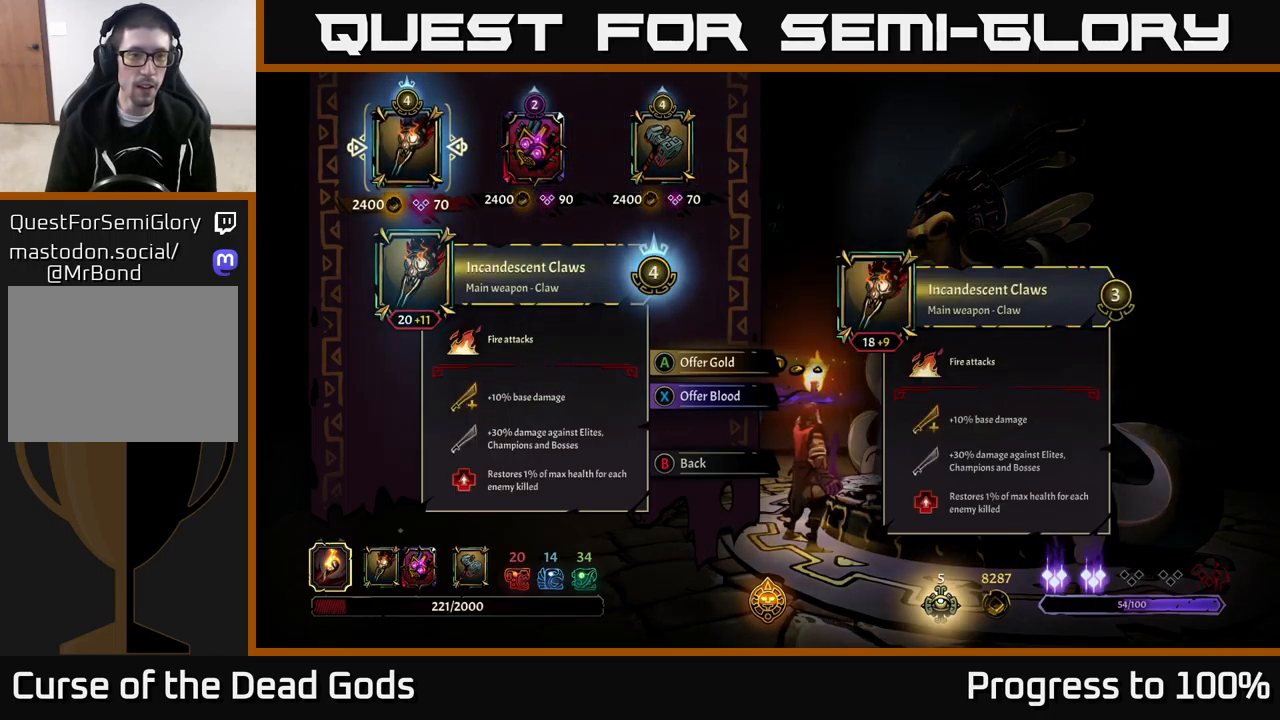
{"buttons": [], "left_stick": "center", "right_stick": "center", "events": [[50, "left_stick", "down"], [166, "left_stick", "center"], [300, "left_stick", "left"], [433, "left_stick", "center"]]}
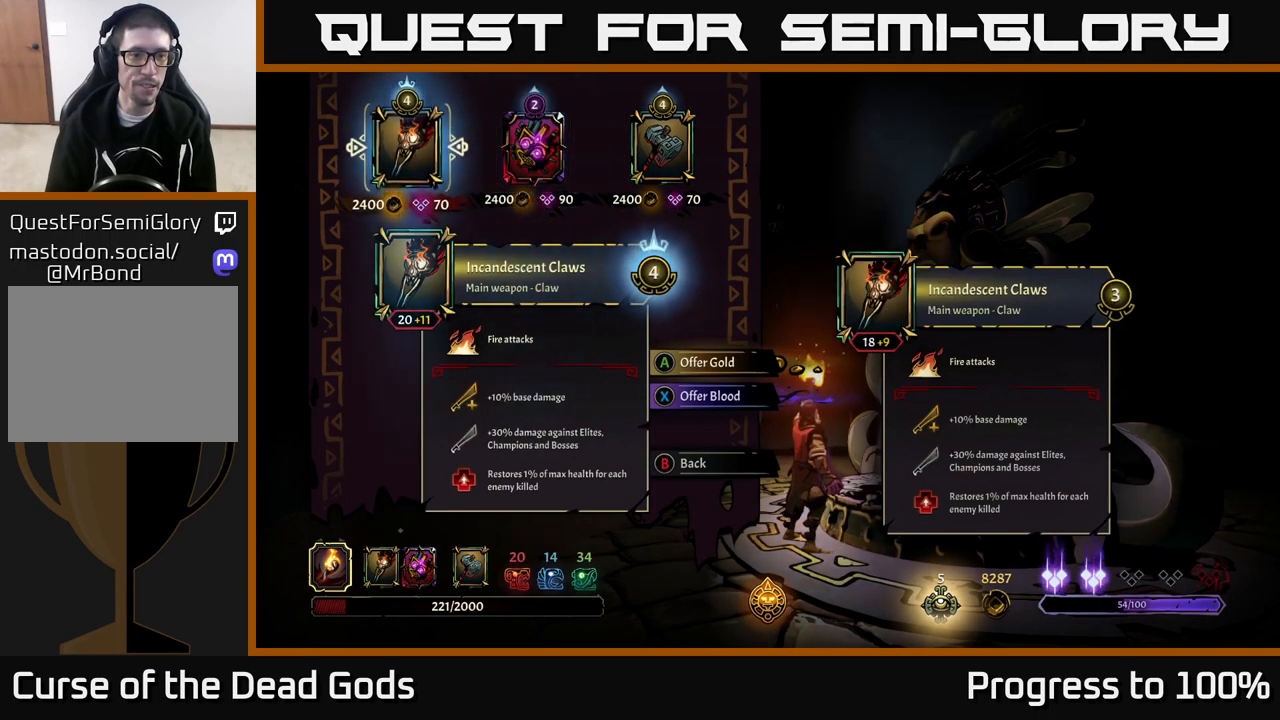
{"buttons": [], "left_stick": "center", "right_stick": "center", "events": []}
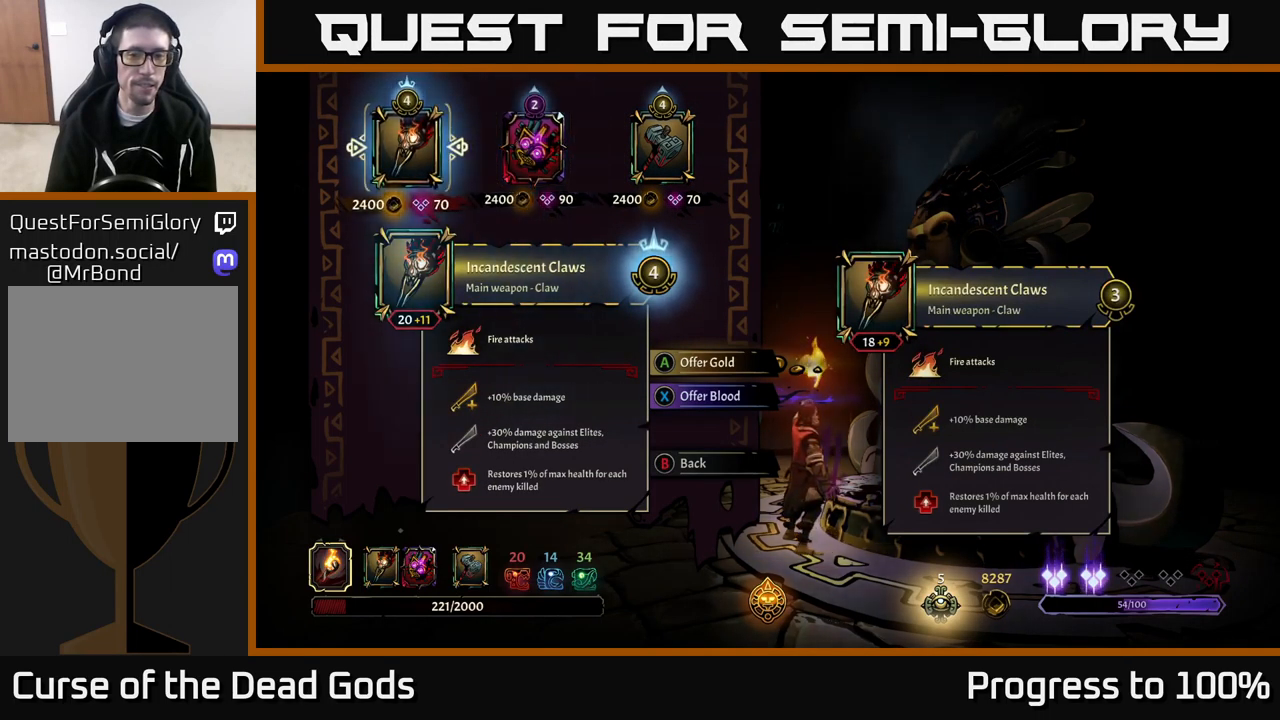
{"buttons": [], "left_stick": "center", "right_stick": "center", "events": []}
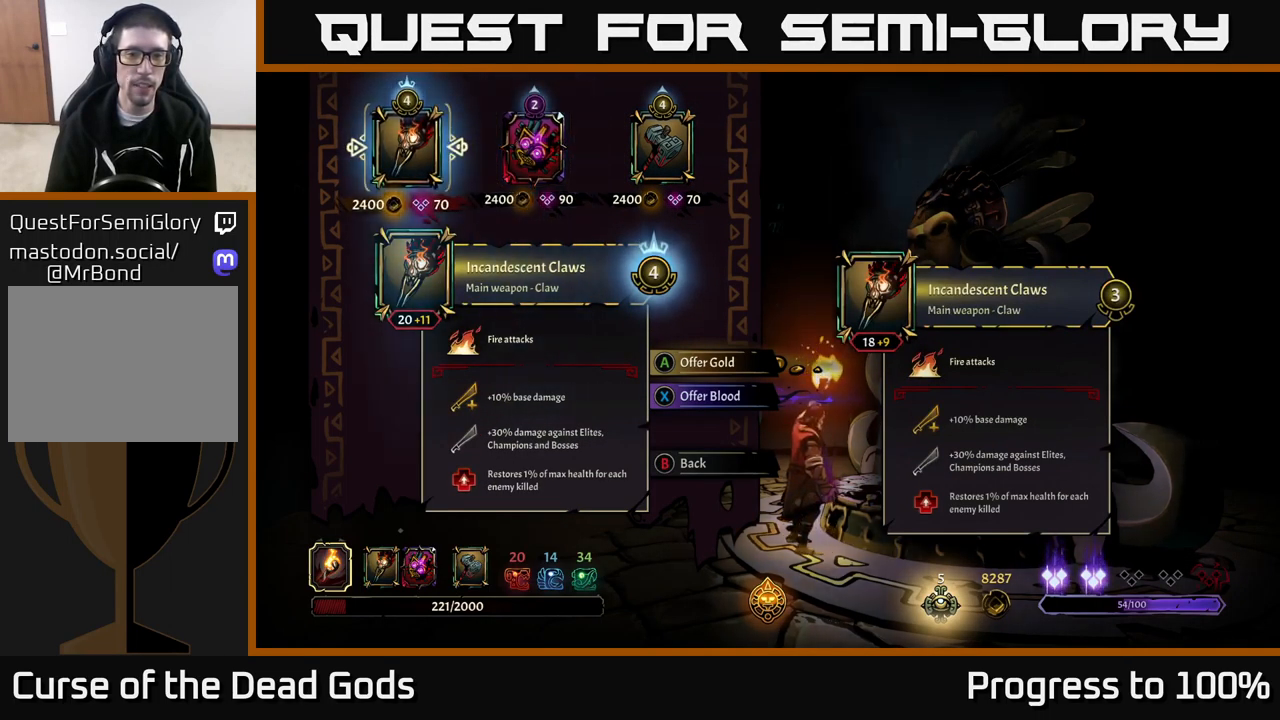
{"buttons": [], "left_stick": "center", "right_stick": "center", "events": []}
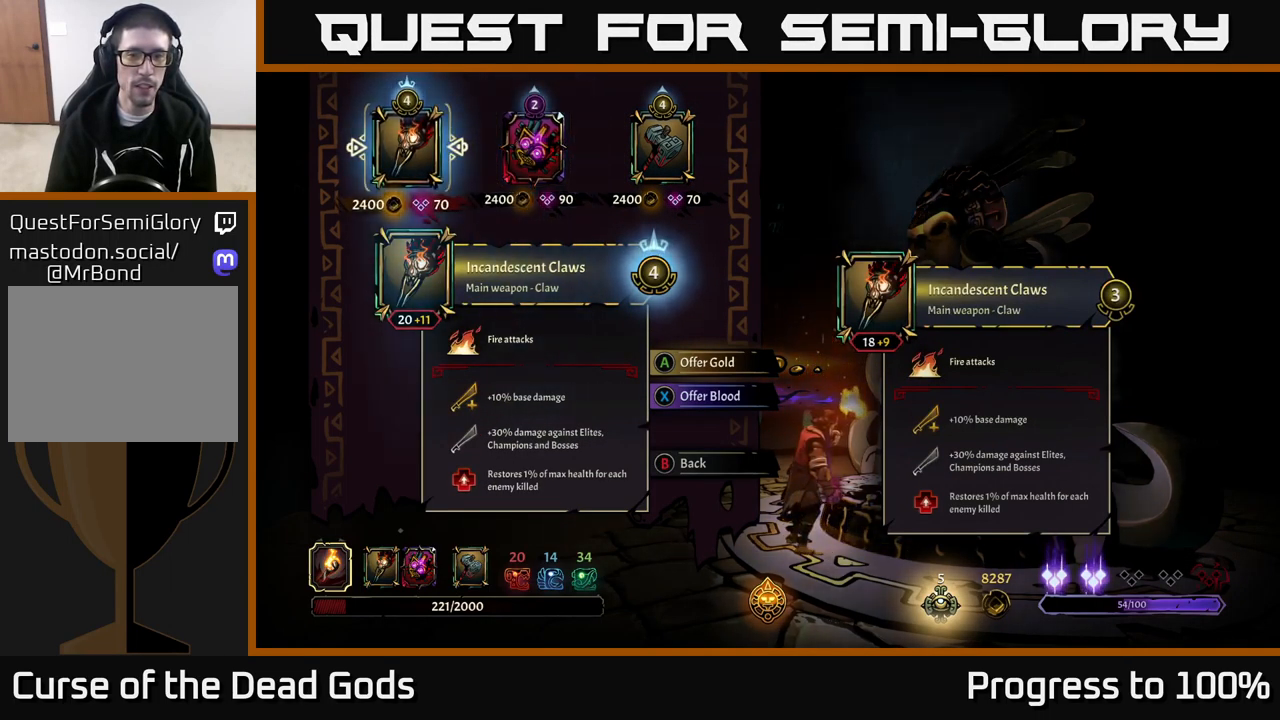
{"buttons": [], "left_stick": "center", "right_stick": "center", "events": []}
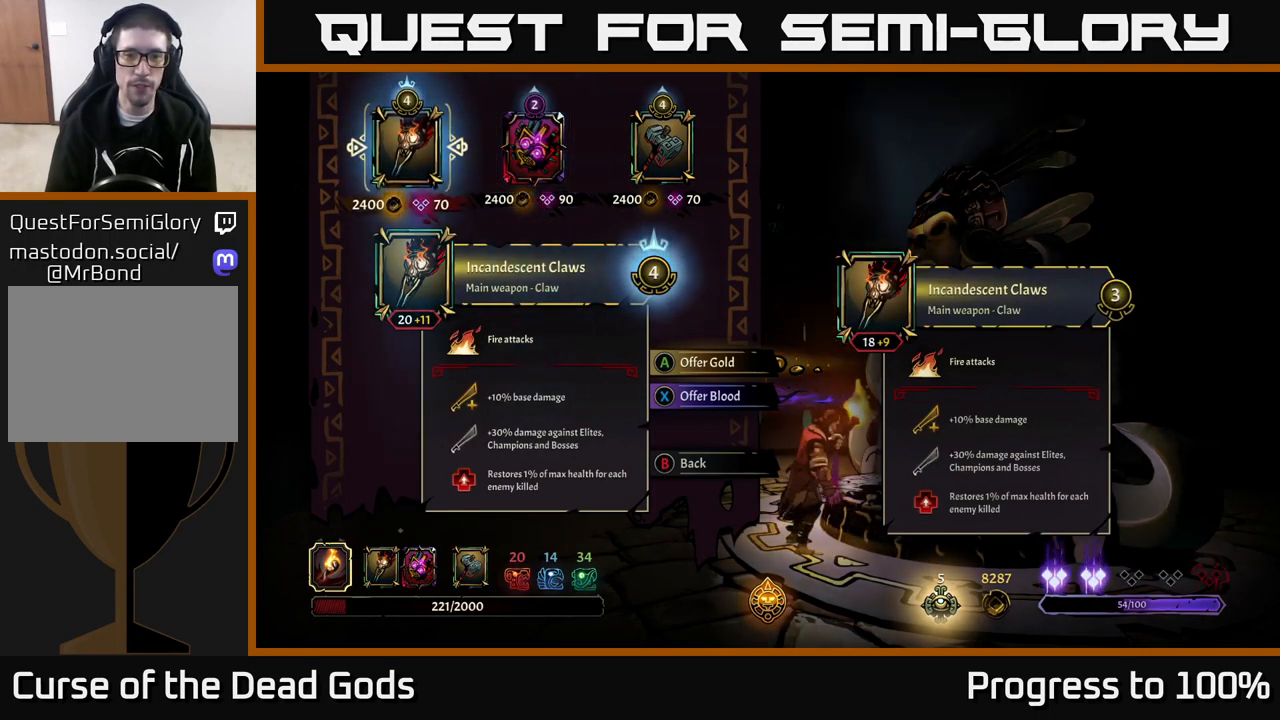
{"buttons": [], "left_stick": "center", "right_stick": "center", "events": []}
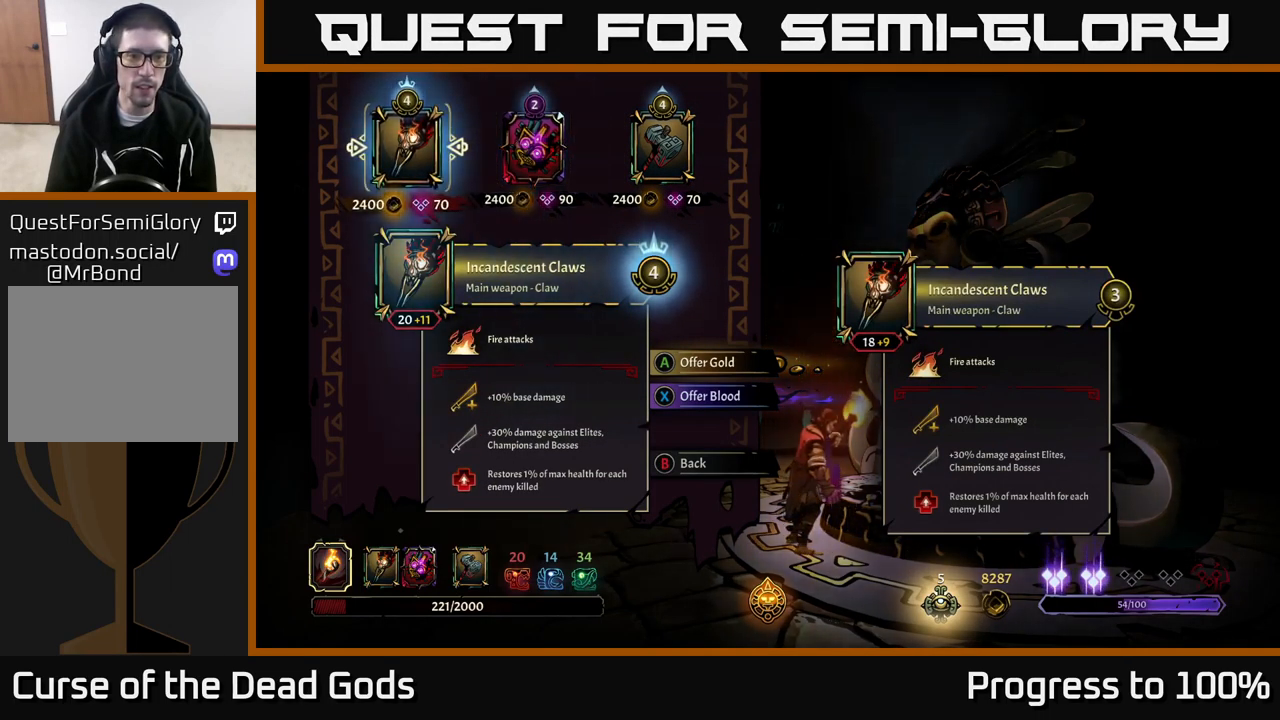
{"buttons": [], "left_stick": "center", "right_stick": "center", "events": []}
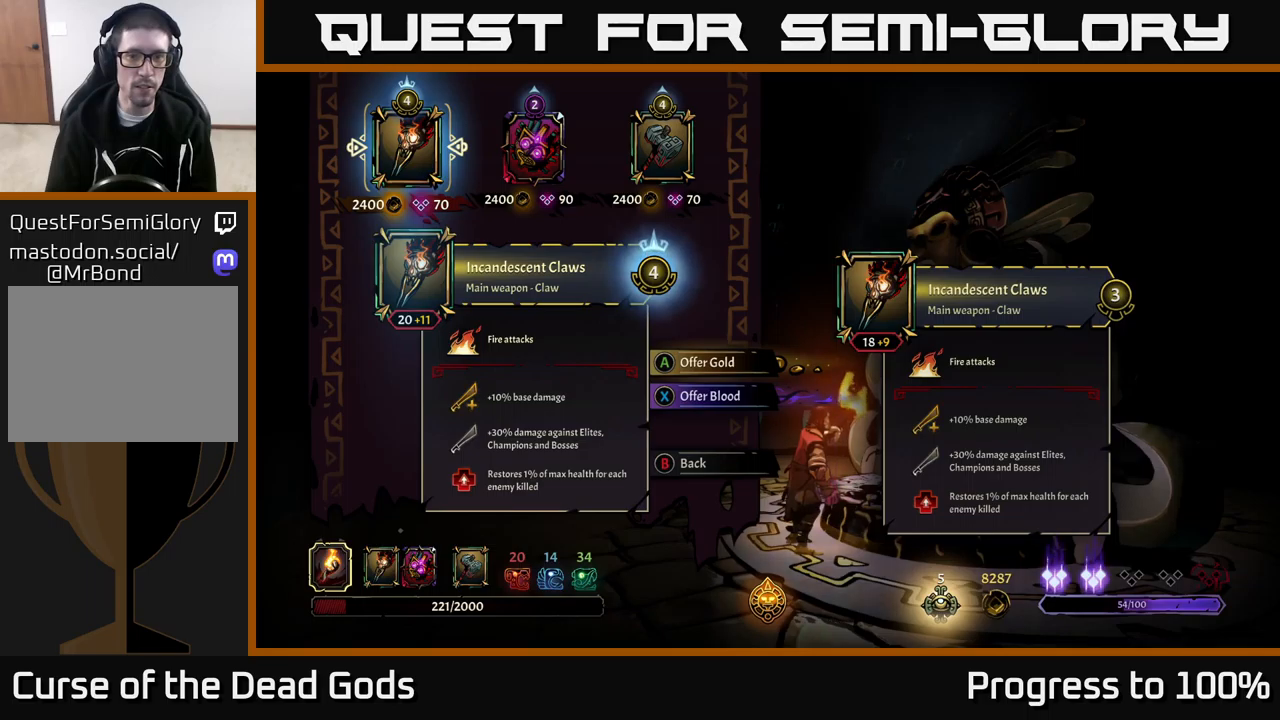
{"buttons": [], "left_stick": "center", "right_stick": "center", "events": []}
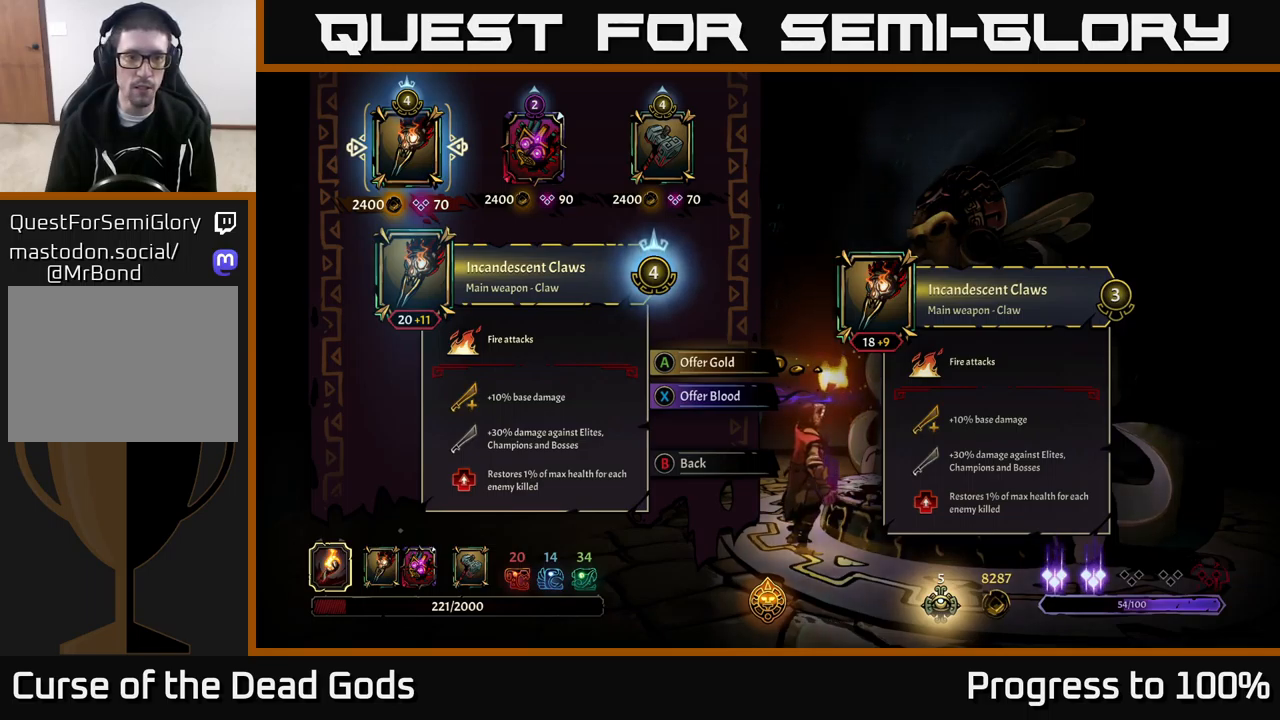
{"buttons": [], "left_stick": "center", "right_stick": "center", "events": [[317, "left_stick", "down"], [450, "left_stick", "center"]]}
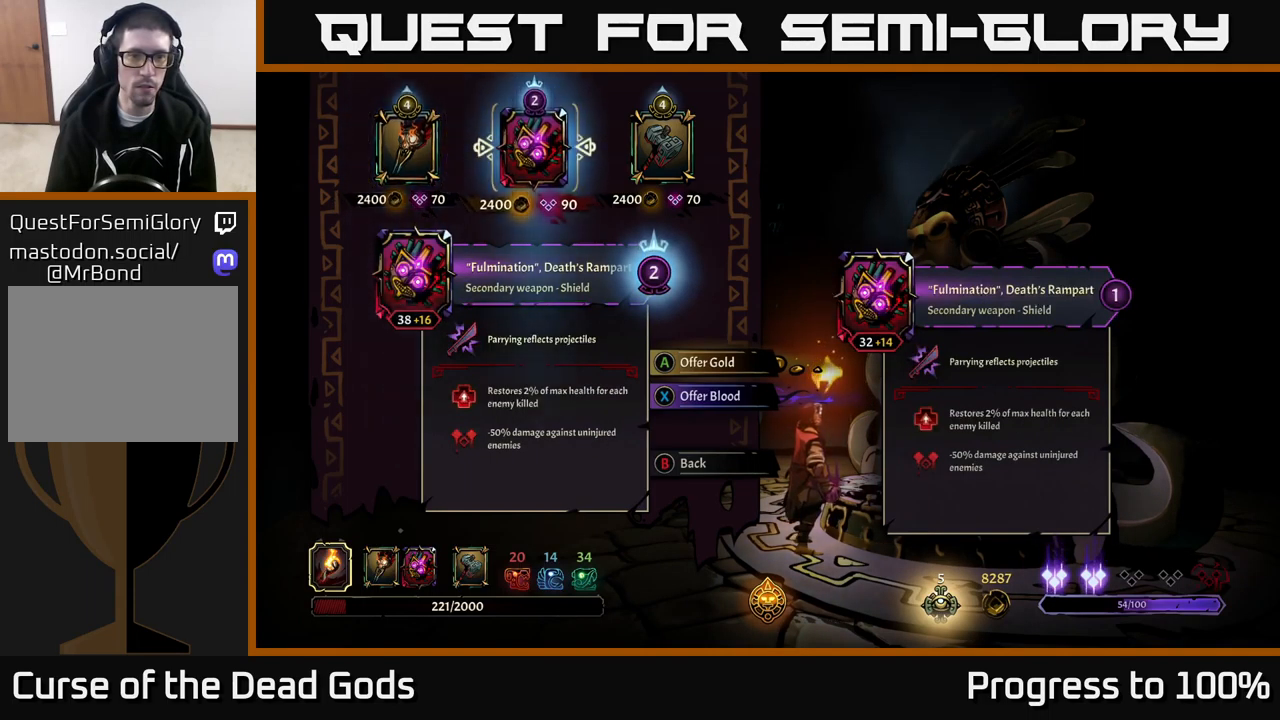
{"buttons": [], "left_stick": "center", "right_stick": "center", "events": []}
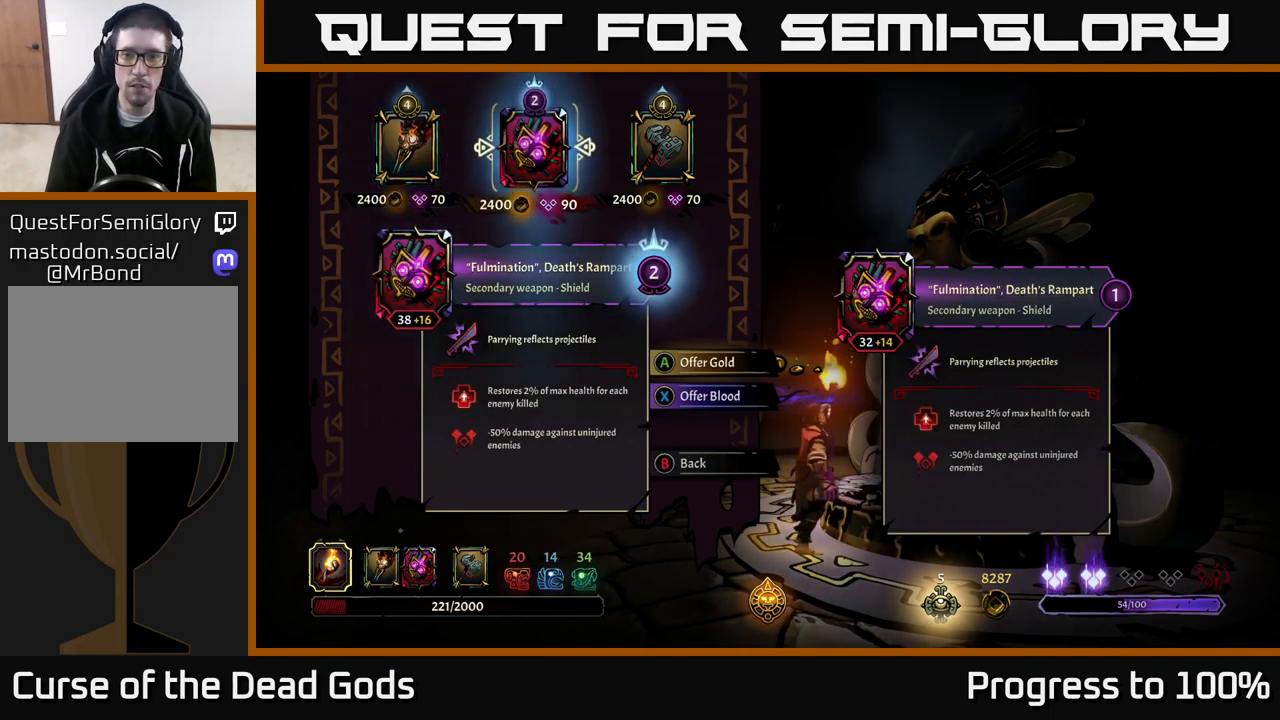
{"buttons": [], "left_stick": "center", "right_stick": "center", "events": []}
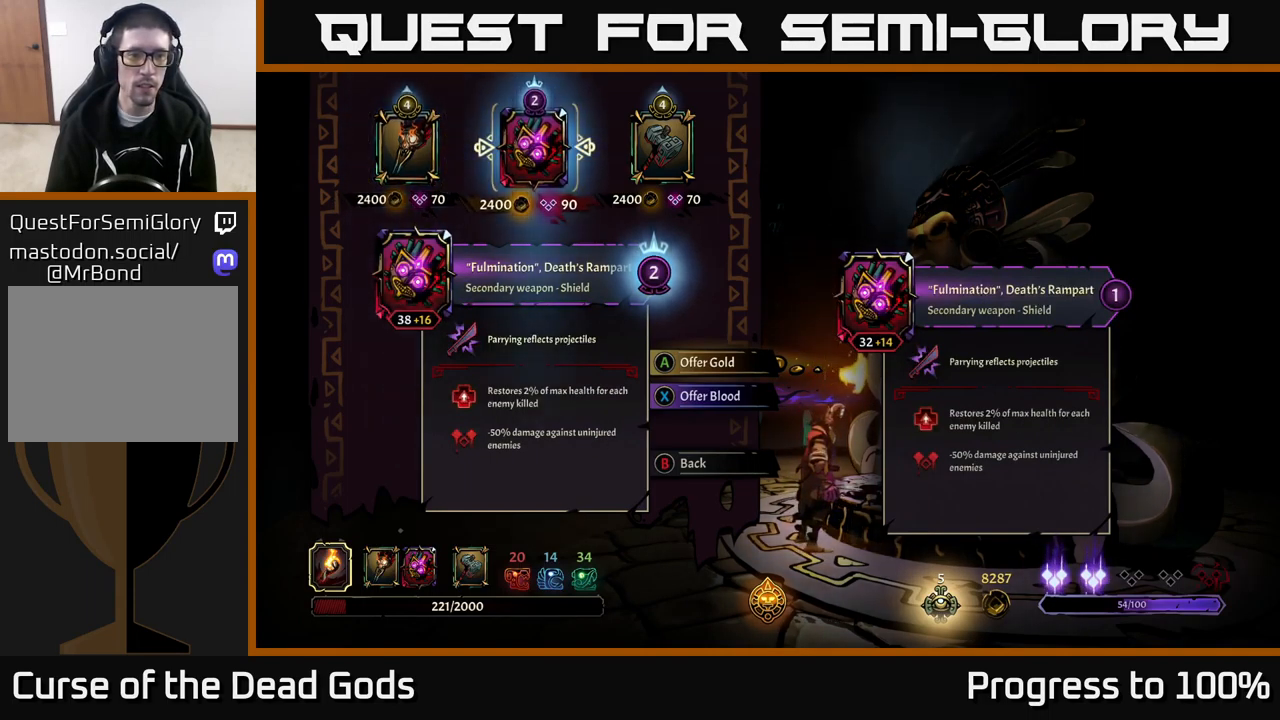
{"buttons": [], "left_stick": "center", "right_stick": "center", "events": []}
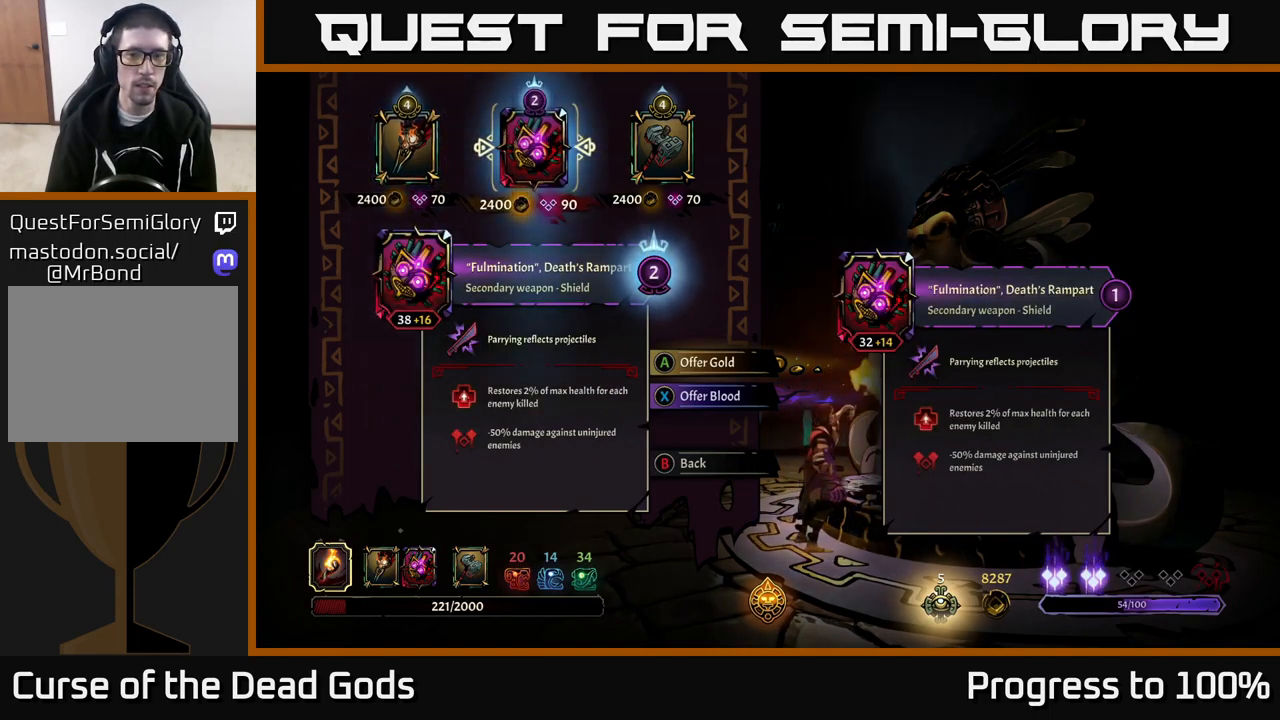
{"buttons": [], "left_stick": "center", "right_stick": "center", "events": []}
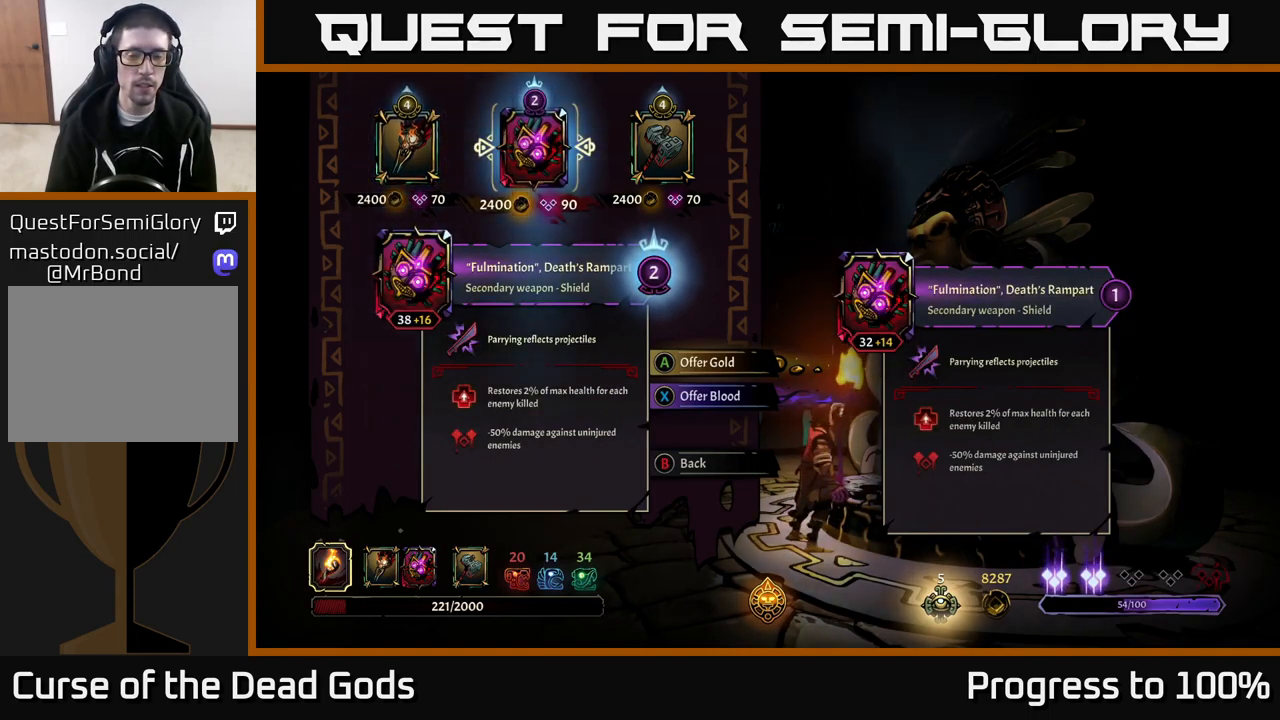
{"buttons": [], "left_stick": "center", "right_stick": "center", "events": []}
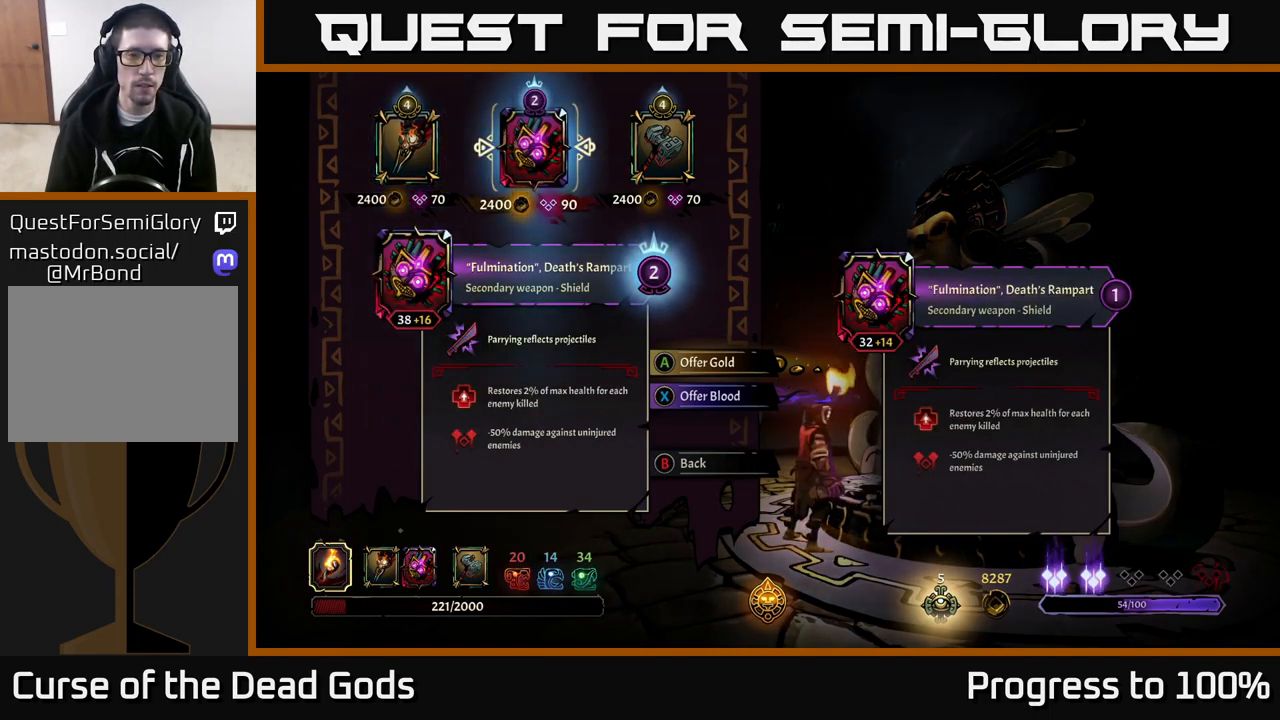
{"buttons": [], "left_stick": "center", "right_stick": "center", "events": []}
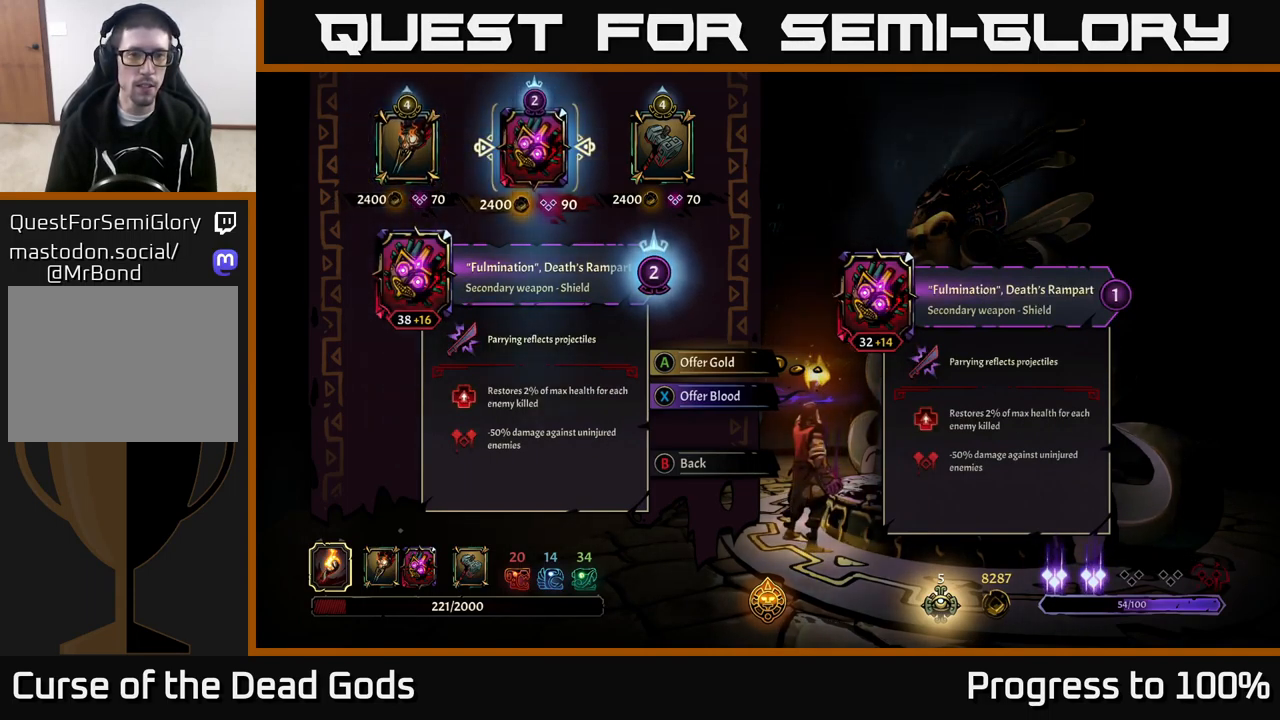
{"buttons": [], "left_stick": "center", "right_stick": "center", "events": [[167, "left_stick", "down"], [300, "left_stick", "center"]]}